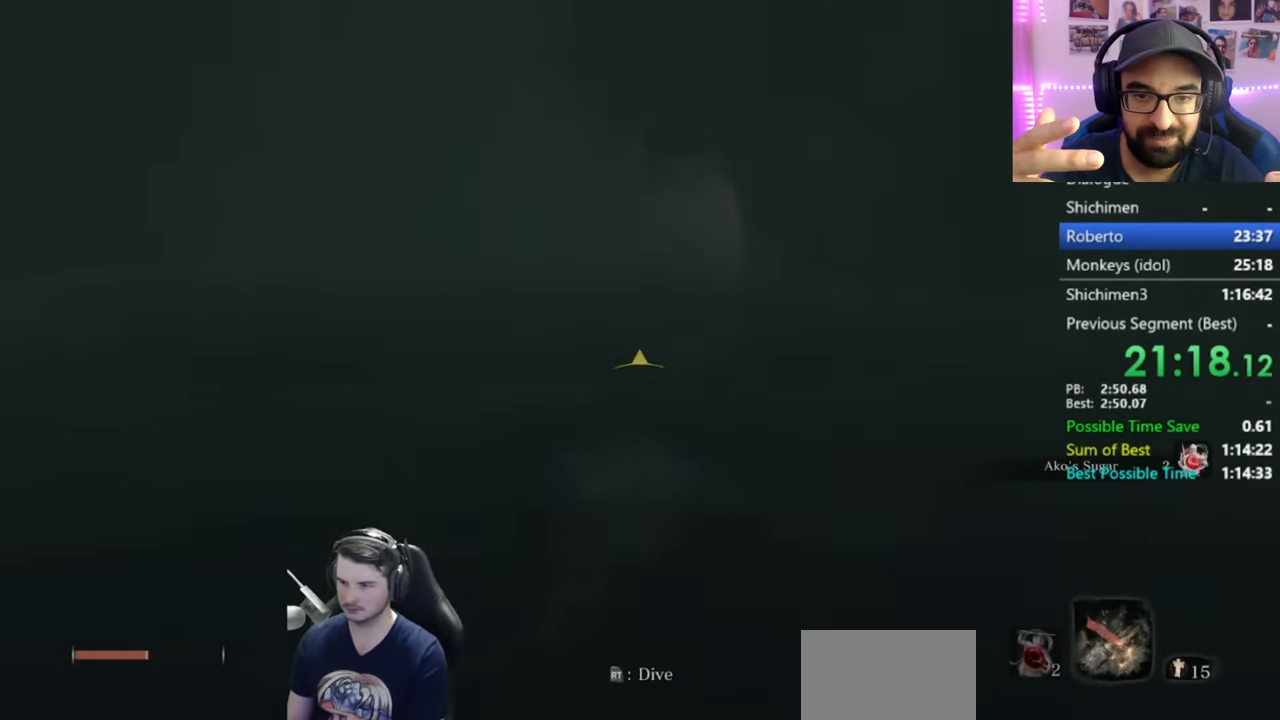
Gameplay with a controller (Xbox layout); each line is a JSON object with the inputs held at the frame after it. "button_events" lists button changes between this image and that frame as [ms after this image, input, new state], when the widget could be followed in between (sticks are given only as held states). Not read: L1 L2 R1 R2.
{"buttons": [], "left_stick": "up", "right_stick": "right", "button_events": [[67, "B", "down"], [167, "B", "up"], [301, "B", "down"], [401, "B", "up"]]}
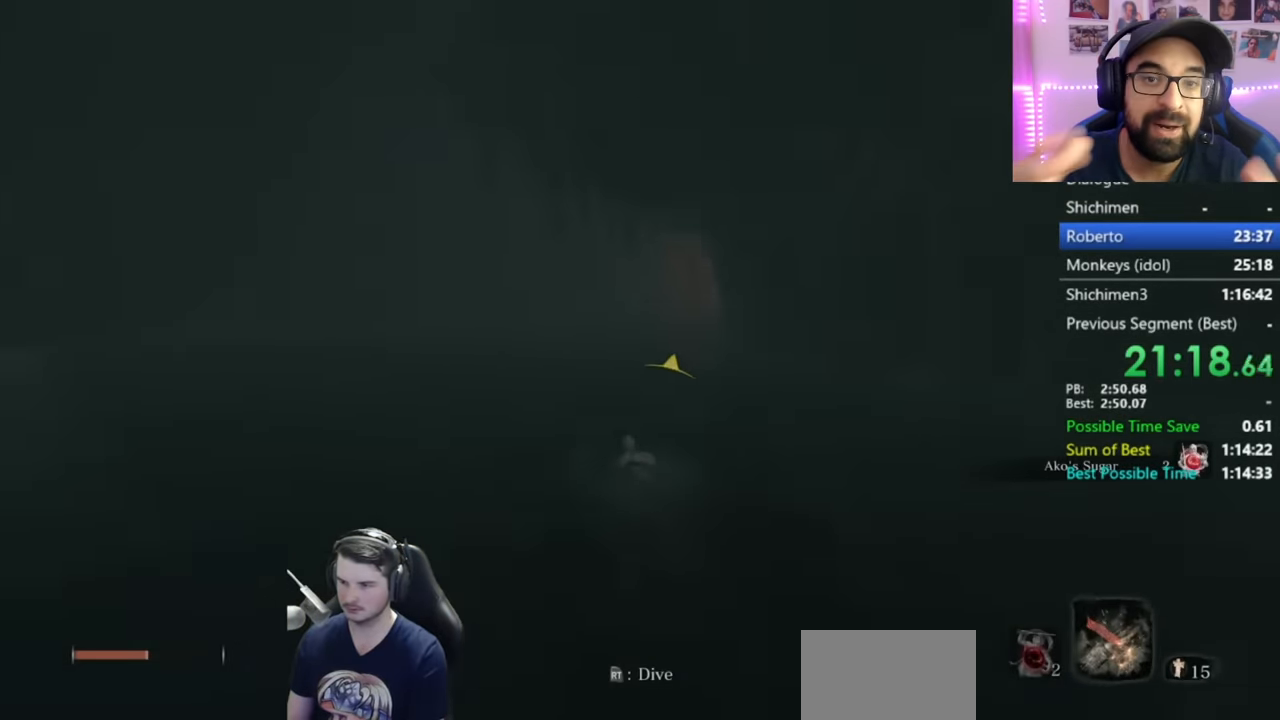
{"buttons": [], "left_stick": "up", "right_stick": "right", "button_events": [[33, "B", "down"], [133, "B", "up"], [267, "B", "down"], [400, "B", "up"]]}
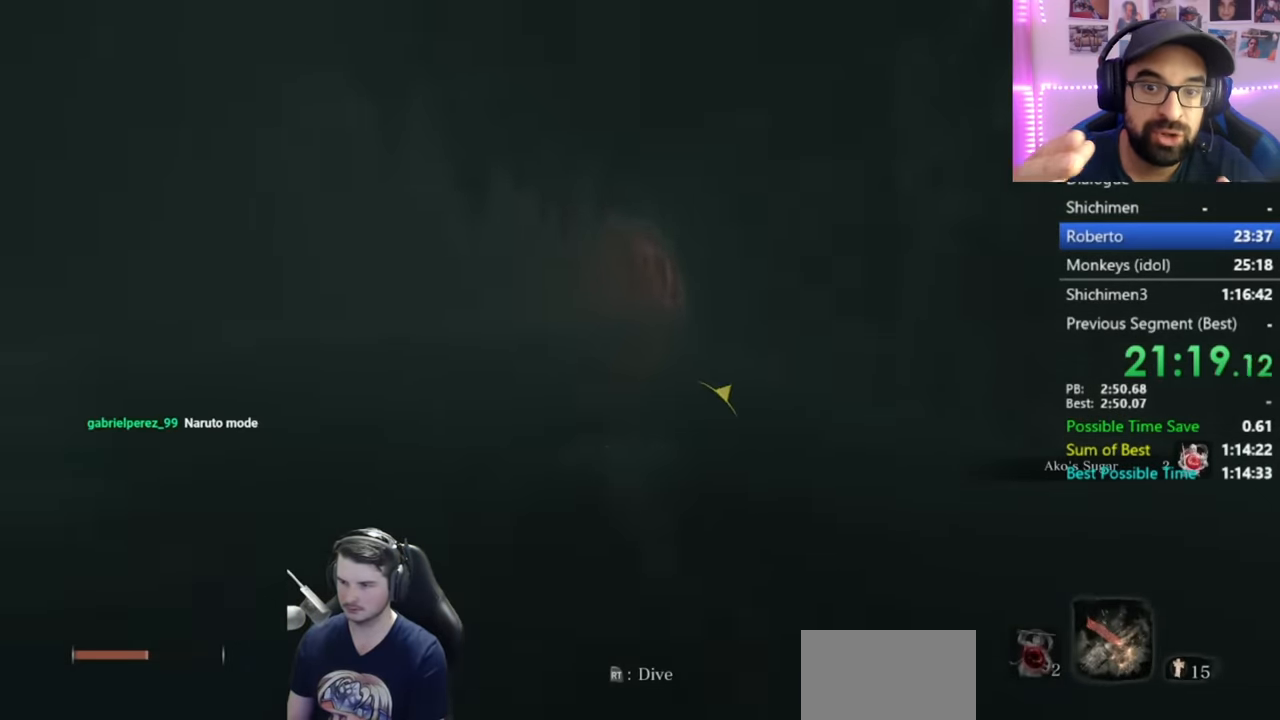
{"buttons": [], "left_stick": "up", "right_stick": "right", "button_events": [[16, "B", "down"], [150, "B", "up"], [250, "B", "down"], [350, "B", "up"]]}
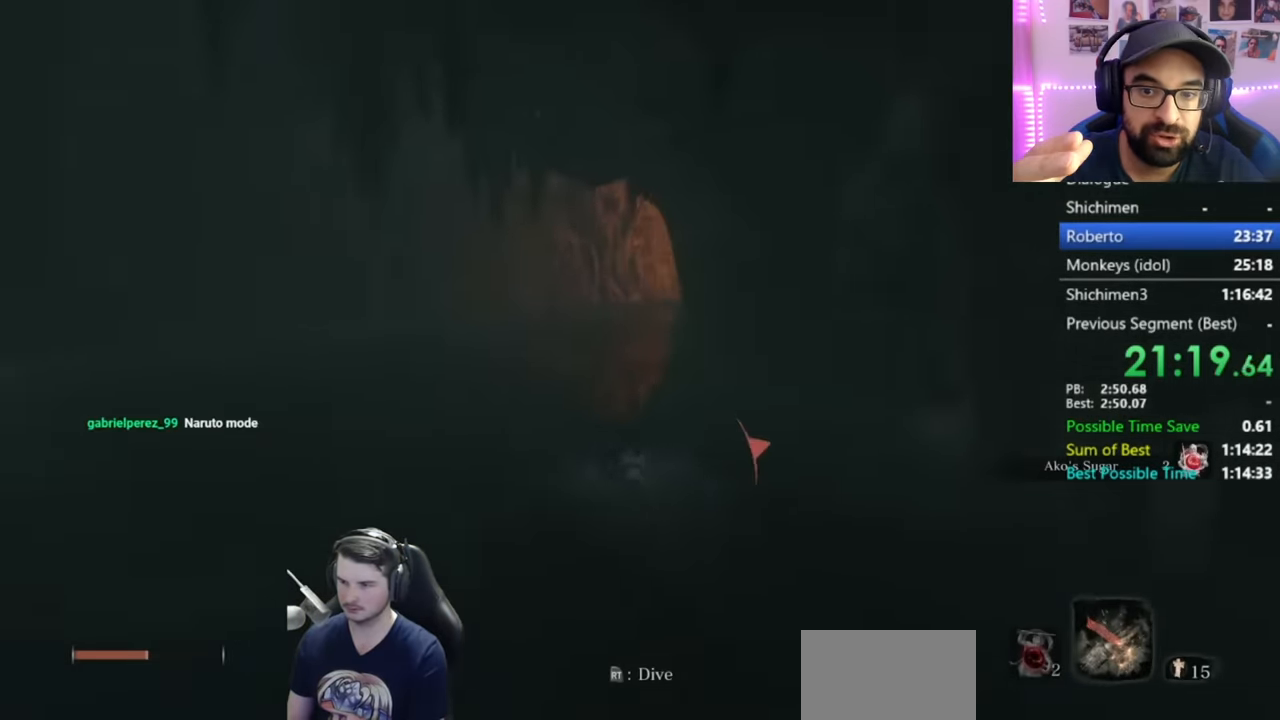
{"buttons": ["B"], "left_stick": "up", "right_stick": "down-right", "button_events": [[17, "B", "down"], [117, "B", "up"], [217, "B", "down"], [350, "B", "up"], [451, "B", "down"]]}
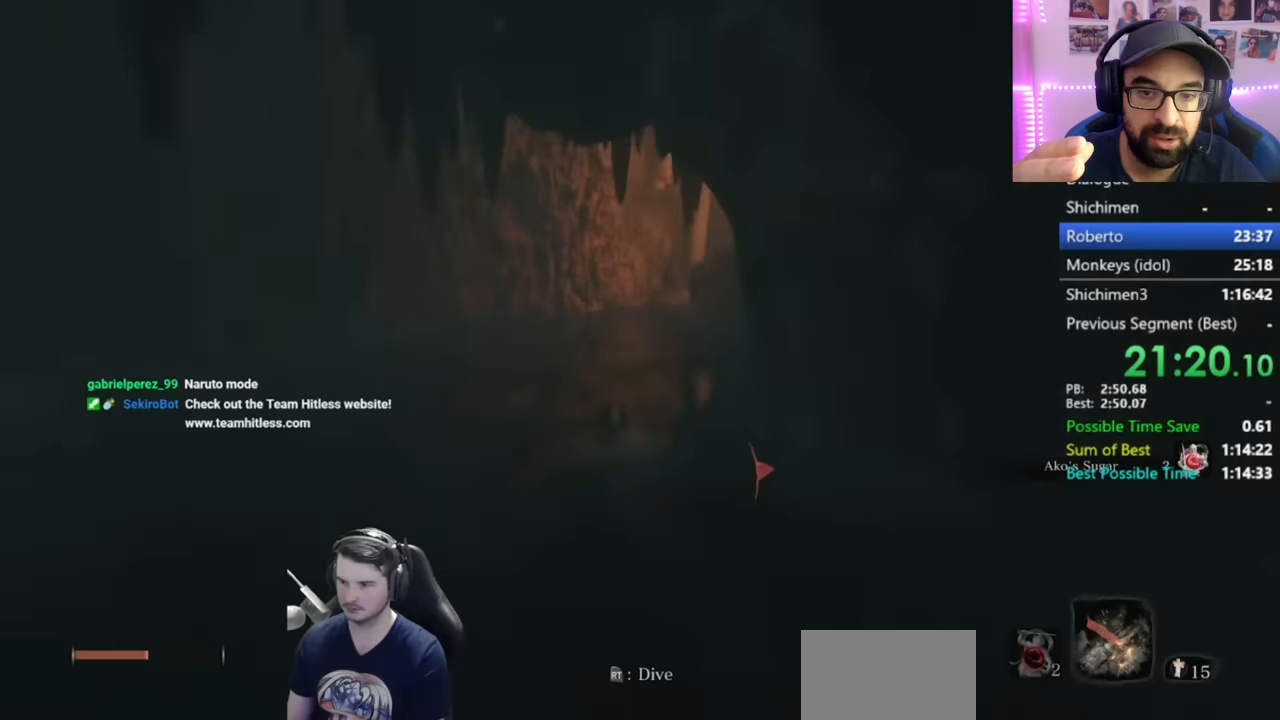
{"buttons": [], "left_stick": "up", "right_stick": "down-right", "button_events": [[250, "B", "up"]]}
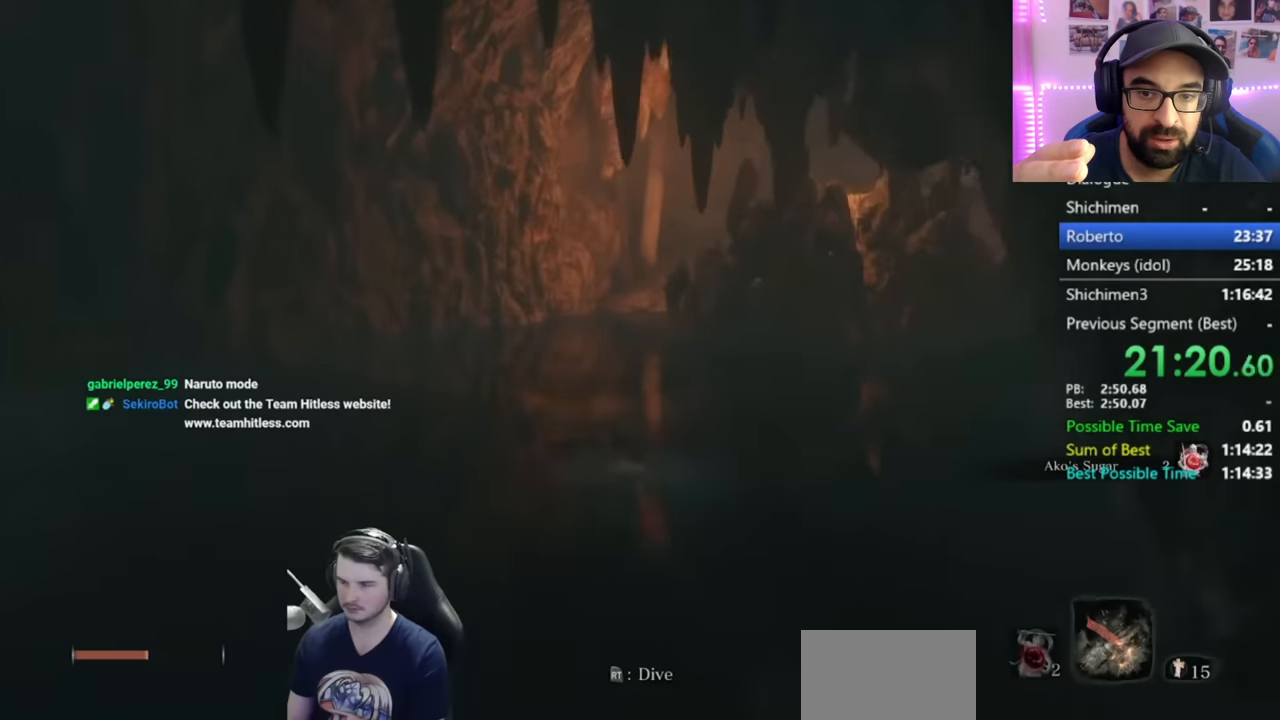
{"buttons": ["B"], "left_stick": "up", "right_stick": "right", "button_events": [[17, "B", "down"], [117, "B", "up"], [250, "B", "down"], [350, "B", "up"], [451, "B", "down"]]}
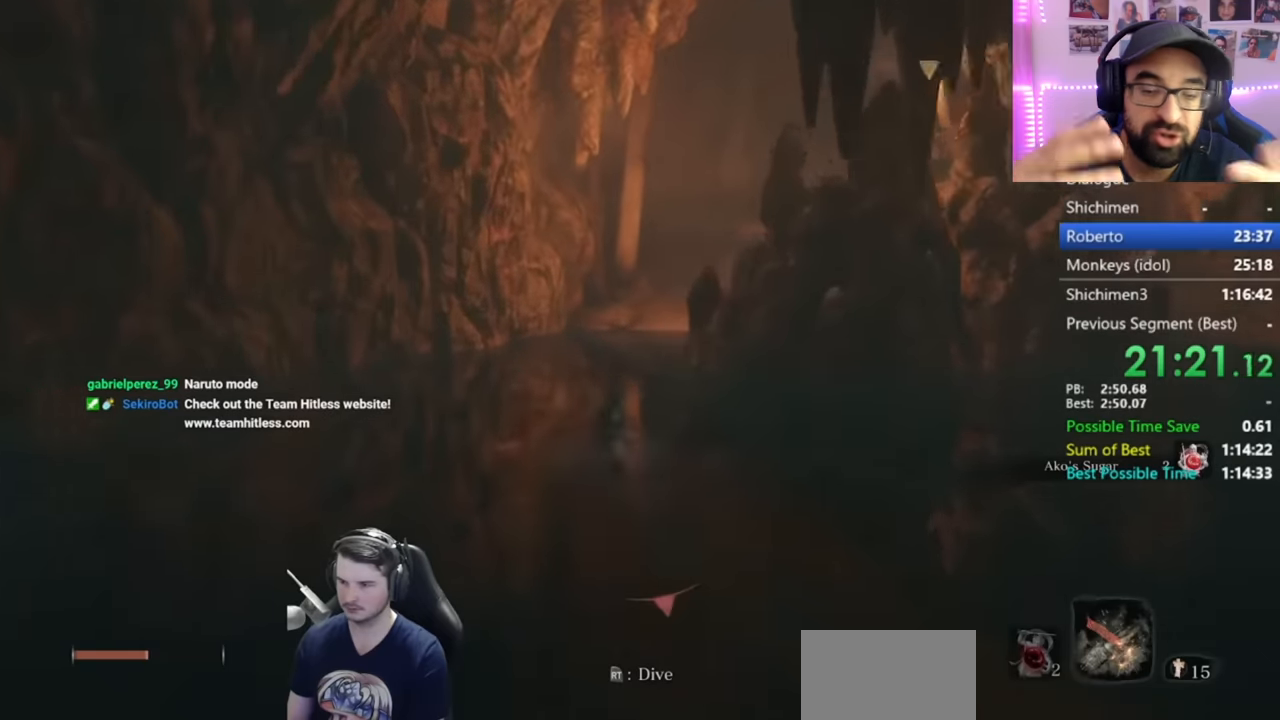
{"buttons": [], "left_stick": "up", "right_stick": "center", "button_events": [[50, "B", "up"]]}
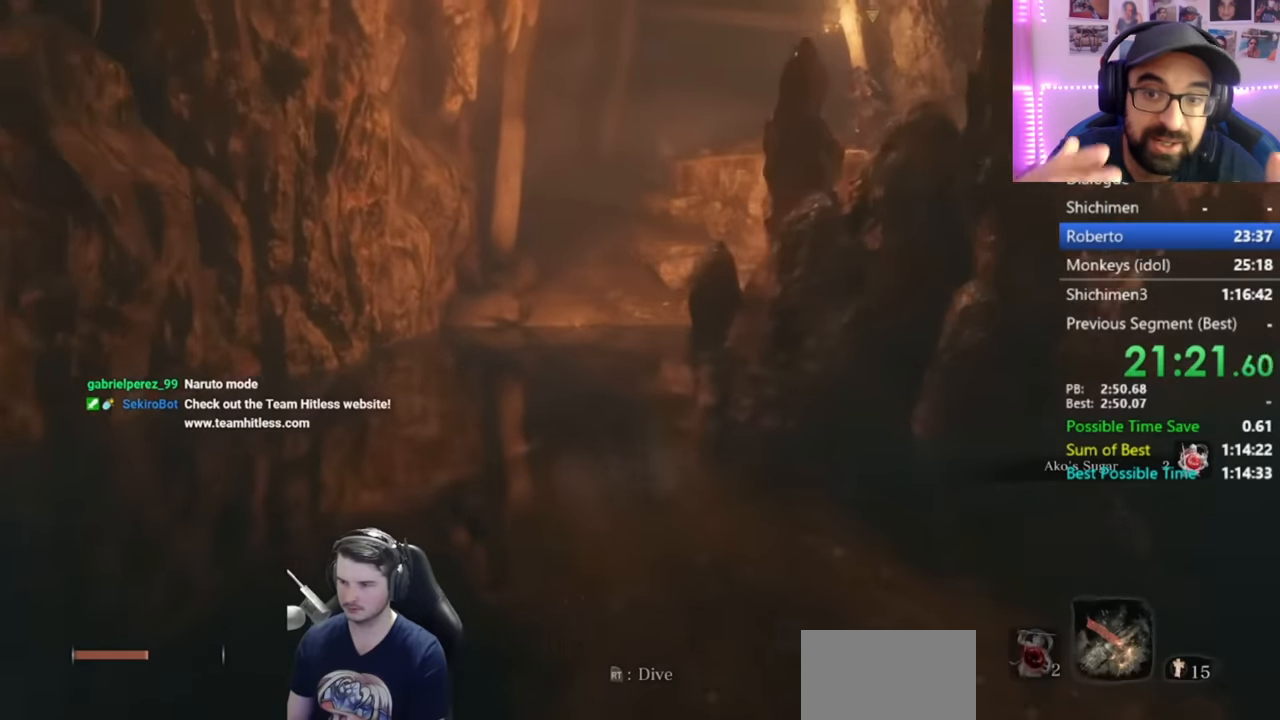
{"buttons": [], "left_stick": "up", "right_stick": "center", "button_events": []}
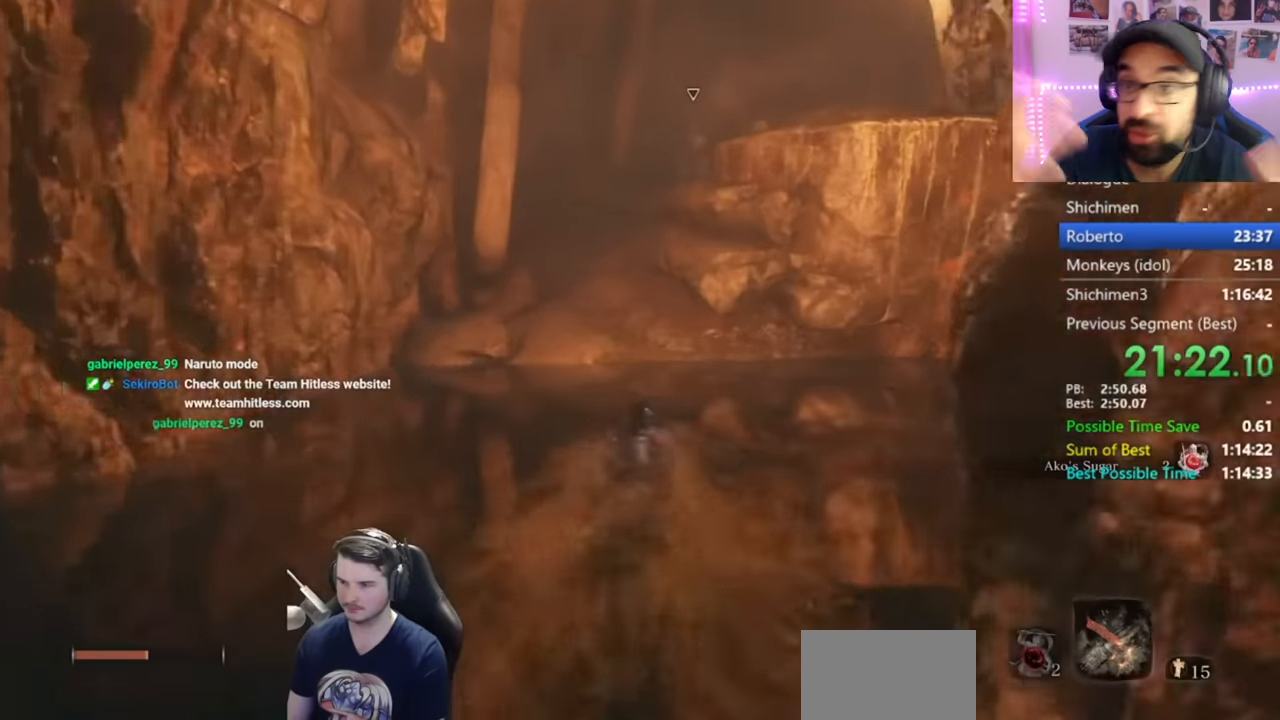
{"buttons": ["X"], "left_stick": "up", "right_stick": "center", "button_events": [[16, "A", "down"], [250, "A", "up"], [317, "X", "down"]]}
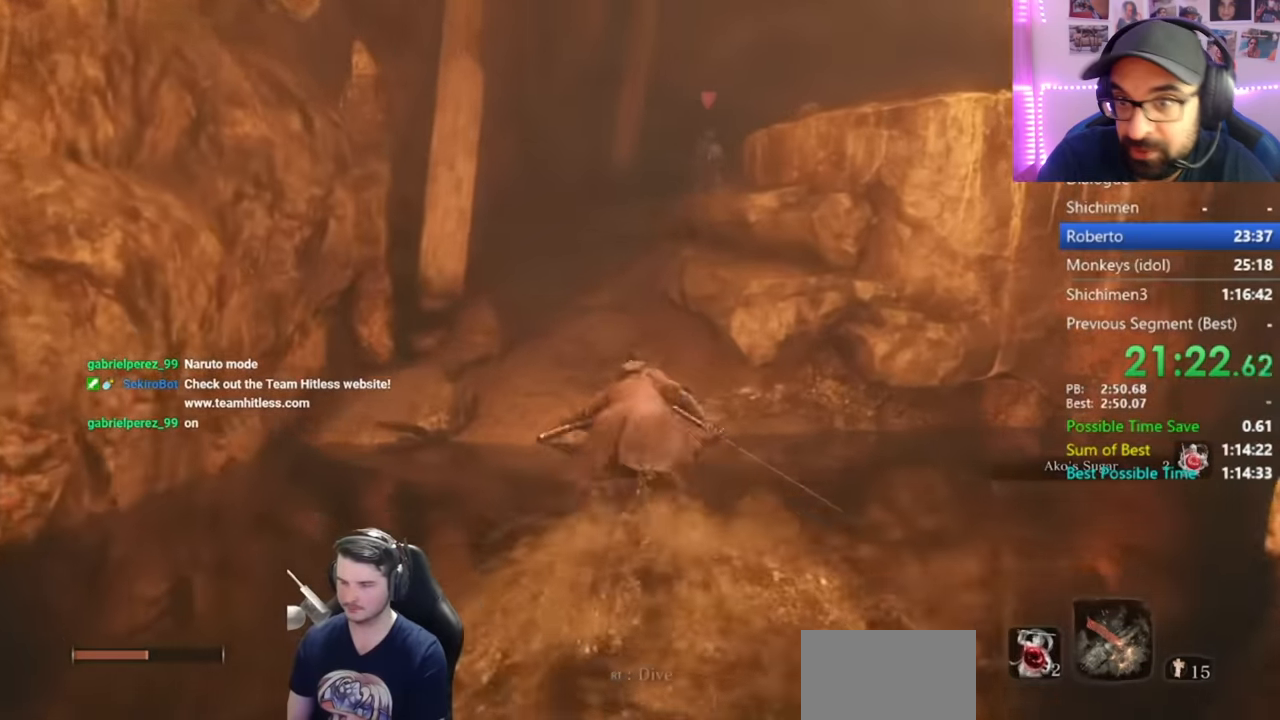
{"buttons": ["B"], "left_stick": "up", "right_stick": "down-right", "button_events": [[117, "B", "down"], [150, "X", "up"]]}
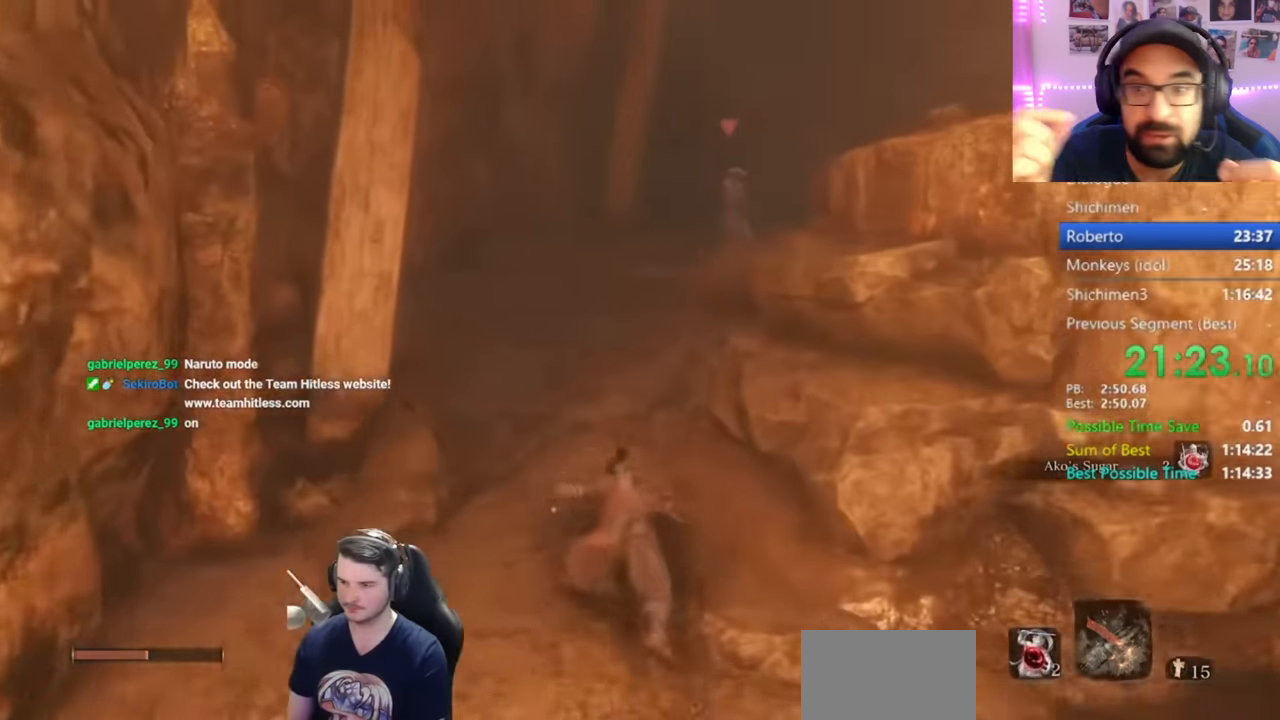
{"buttons": ["B"], "left_stick": "up", "right_stick": "down-right", "button_events": []}
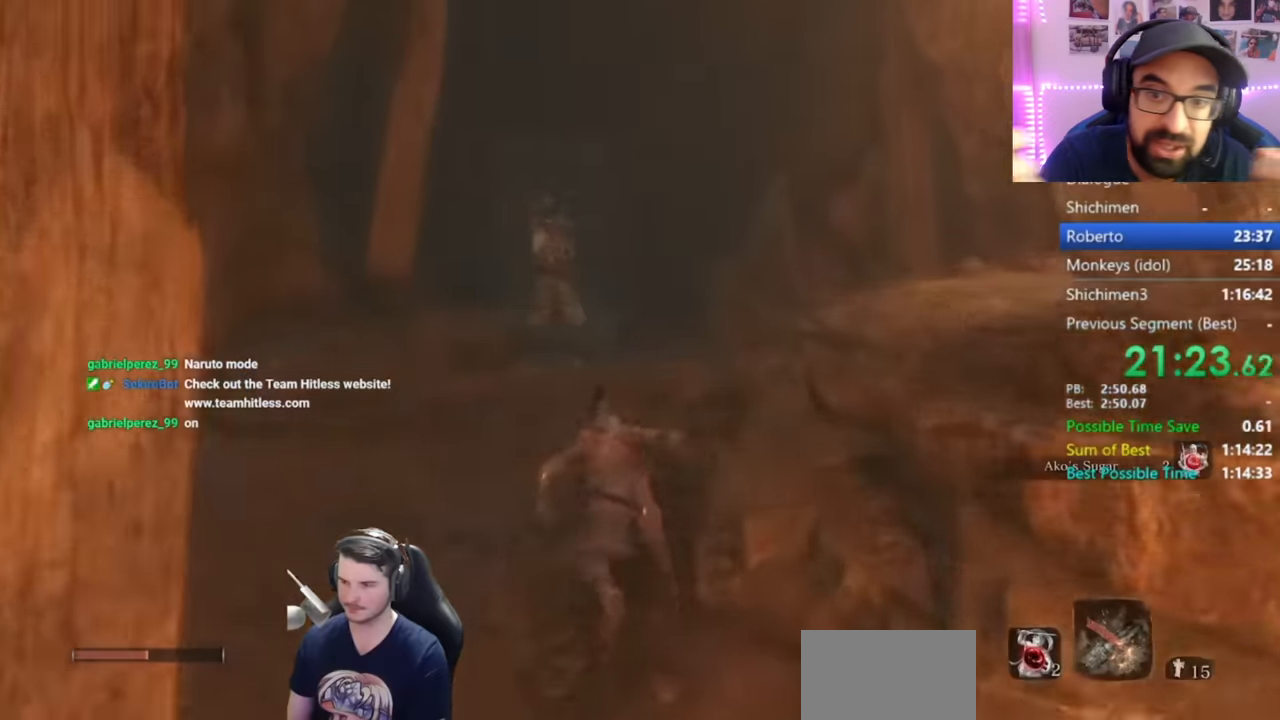
{"buttons": ["B"], "left_stick": "up", "right_stick": "down", "button_events": []}
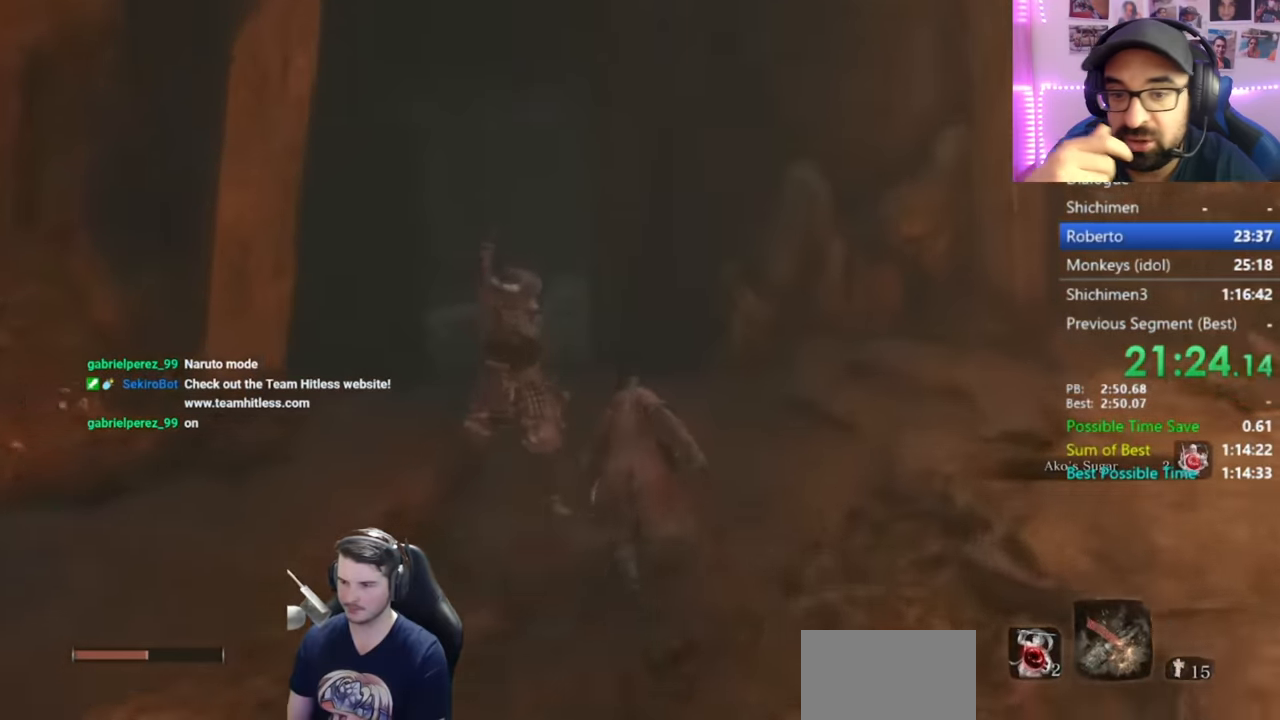
{"buttons": ["B"], "left_stick": "up", "right_stick": "down-right", "button_events": []}
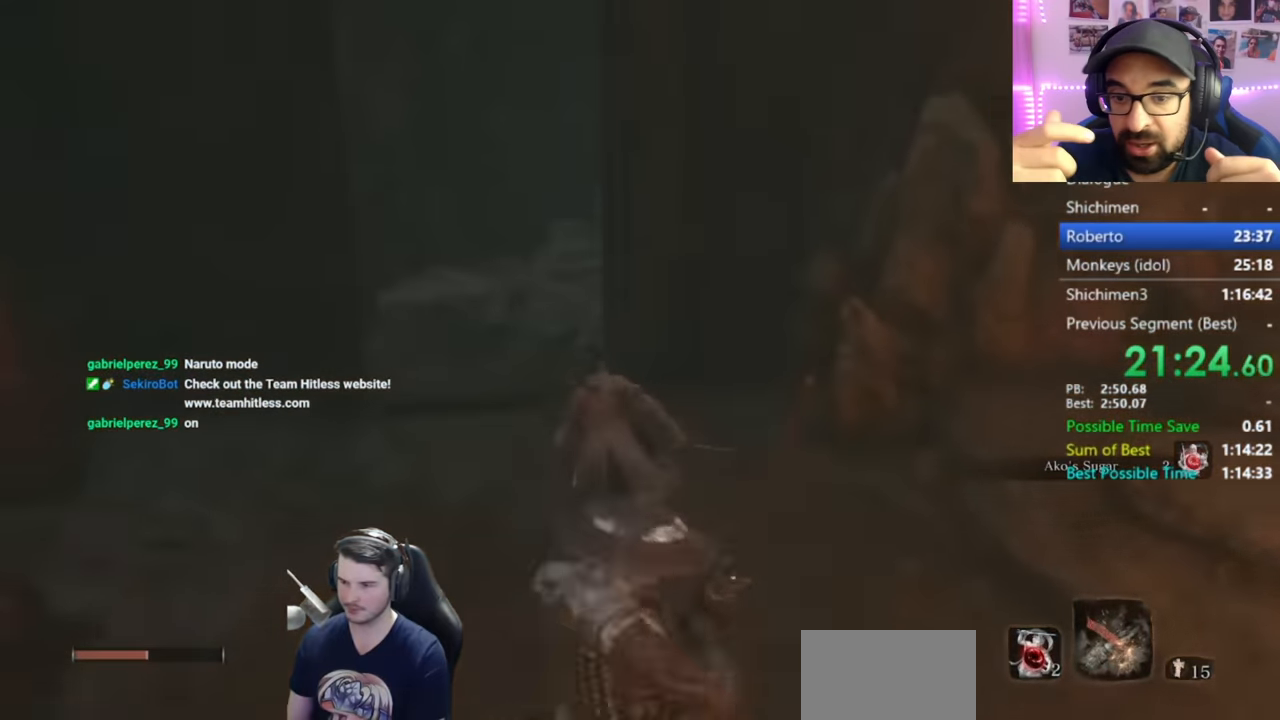
{"buttons": ["B"], "left_stick": "up", "right_stick": "right", "button_events": []}
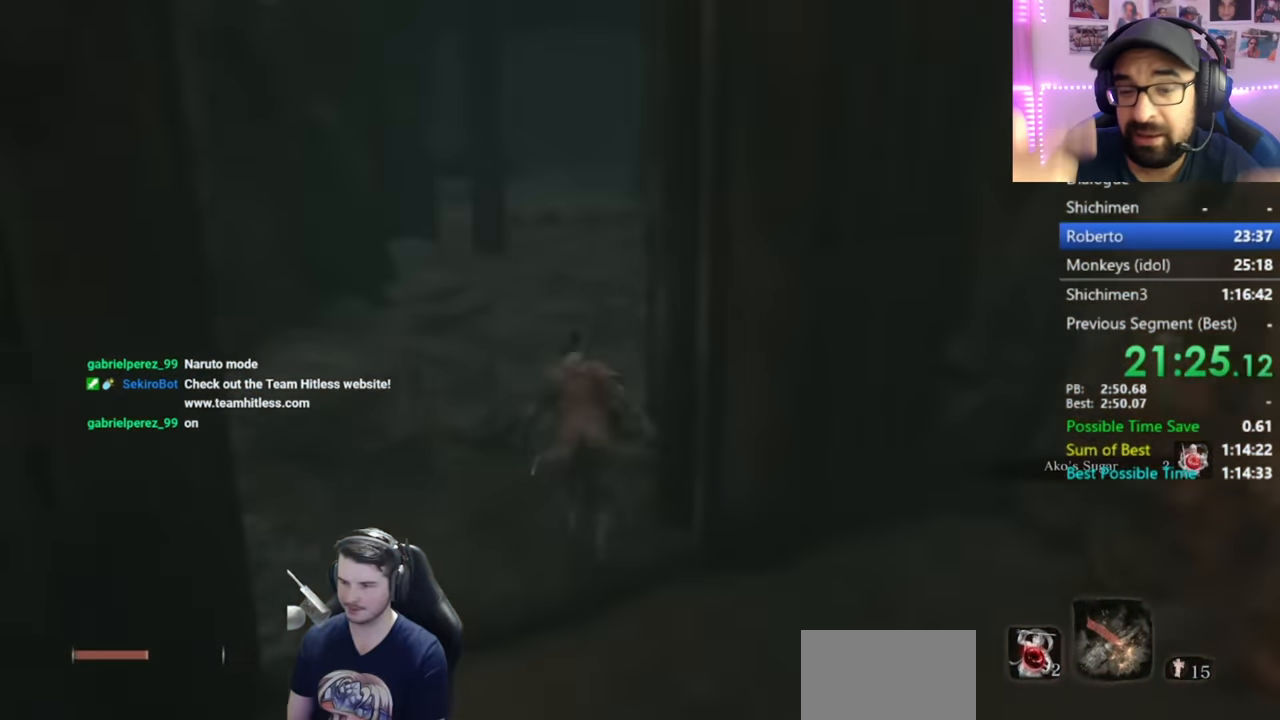
{"buttons": ["B"], "left_stick": "up", "right_stick": "down-right", "button_events": []}
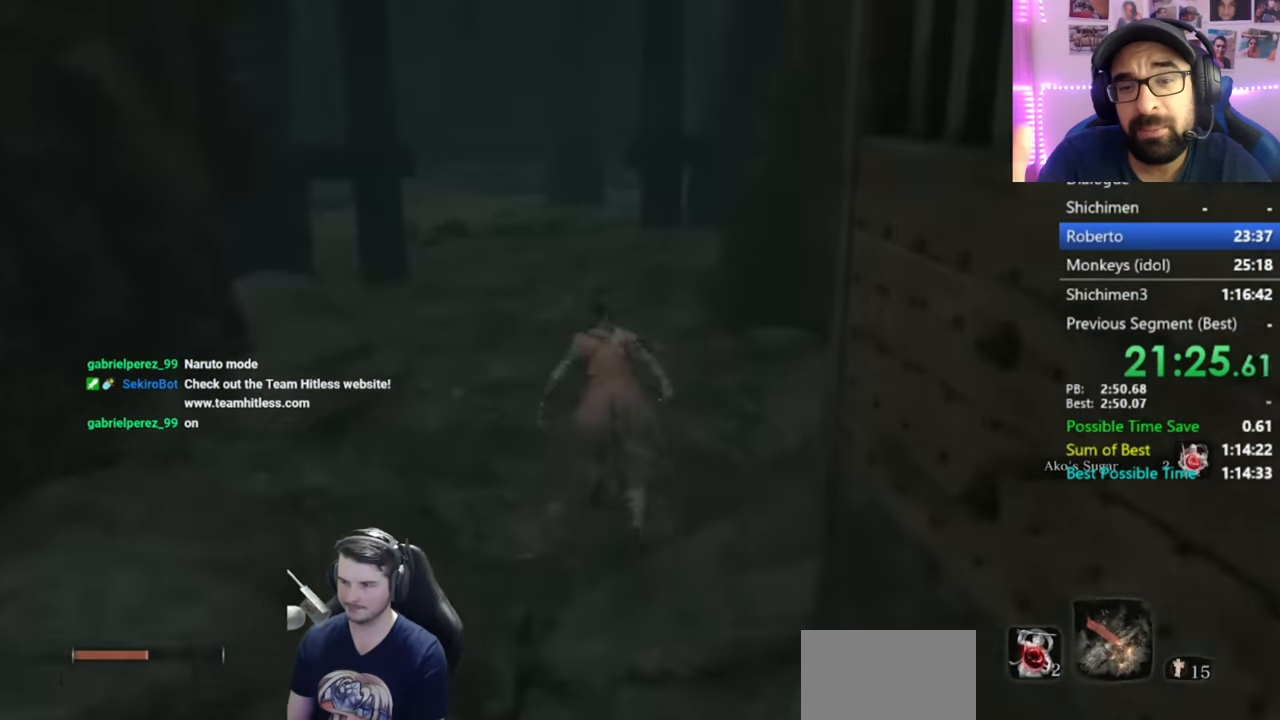
{"buttons": ["B"], "left_stick": "up", "right_stick": "down-right", "button_events": []}
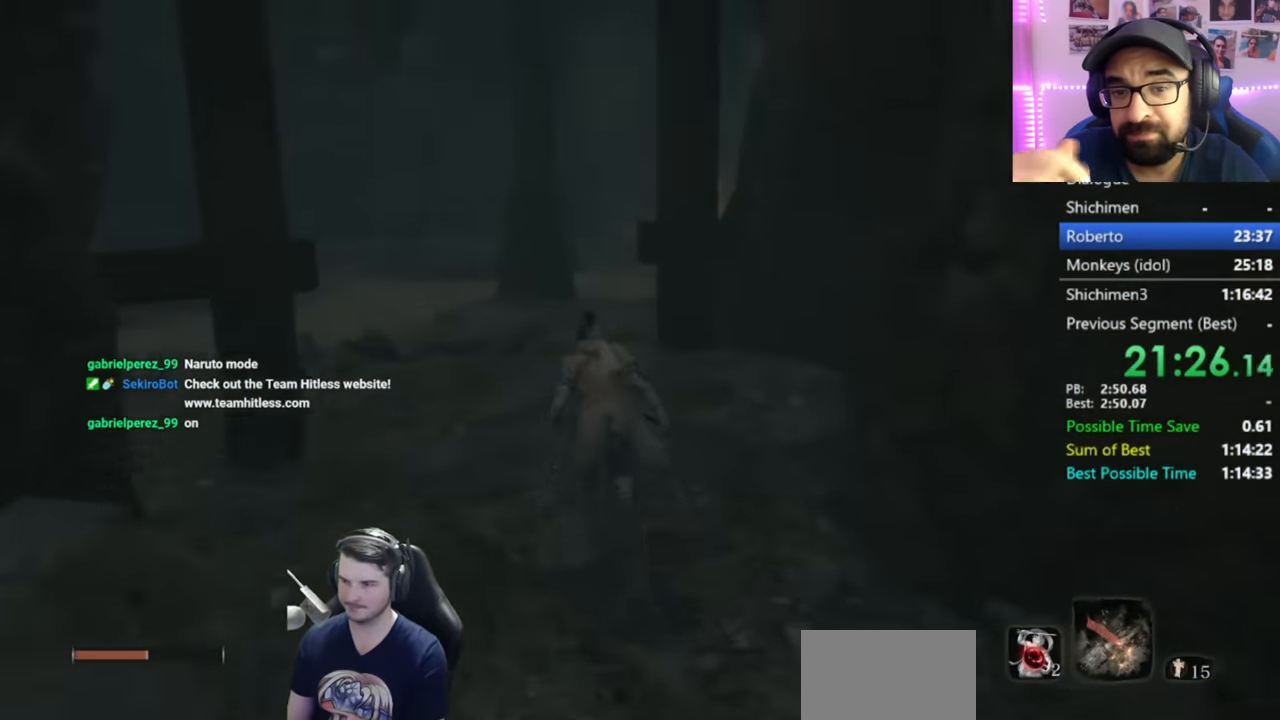
{"buttons": ["B"], "left_stick": "up", "right_stick": "down-right", "button_events": []}